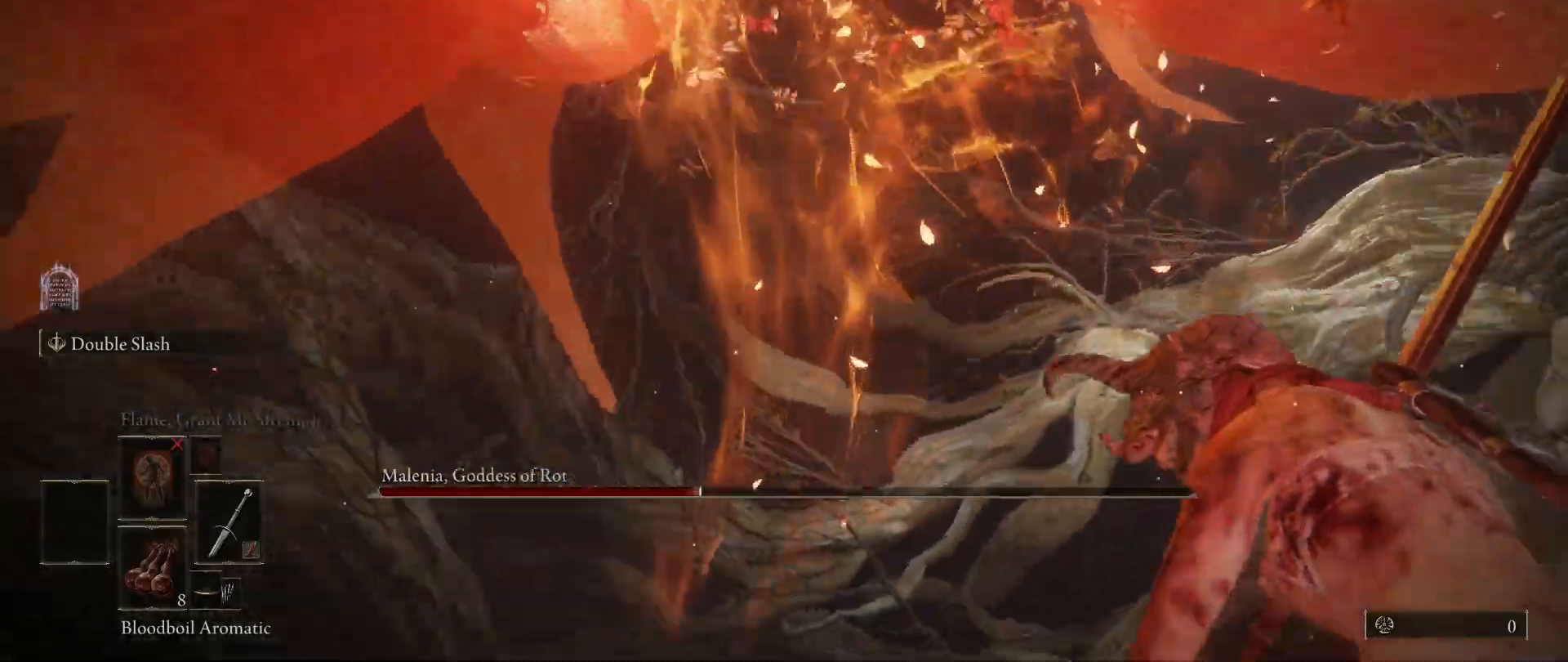
Gameplay with keyboard and mouse; each line is a JSON object with the keys and mouse buttons held at the frame after it. "events" lists presses ("down") and releases ("up") of "1", "2", "3", "4", "5", "a", "alt", "c", "caps_lock", "ctrl", "d", "e", "f", "g", "q", "r", "s", "shift", "space", "t", "tab", "v", "w", "x", "z", "mouse_left", "mouse_wheel" and "mouse_right" between this image and that frame as [ms after this image, input, new state], when the widget could be followed in between. "mouse_left", "mouse_wheel", "mouse_right" = the "left", "wheel", "right" buttons of the "mouse" list. No other keys are recorded. "wheel" means that the mouse wheel is clicked or scrolled. Not read: mouse_move.
{"keys": ["d", "w"], "mouse": [], "events": []}
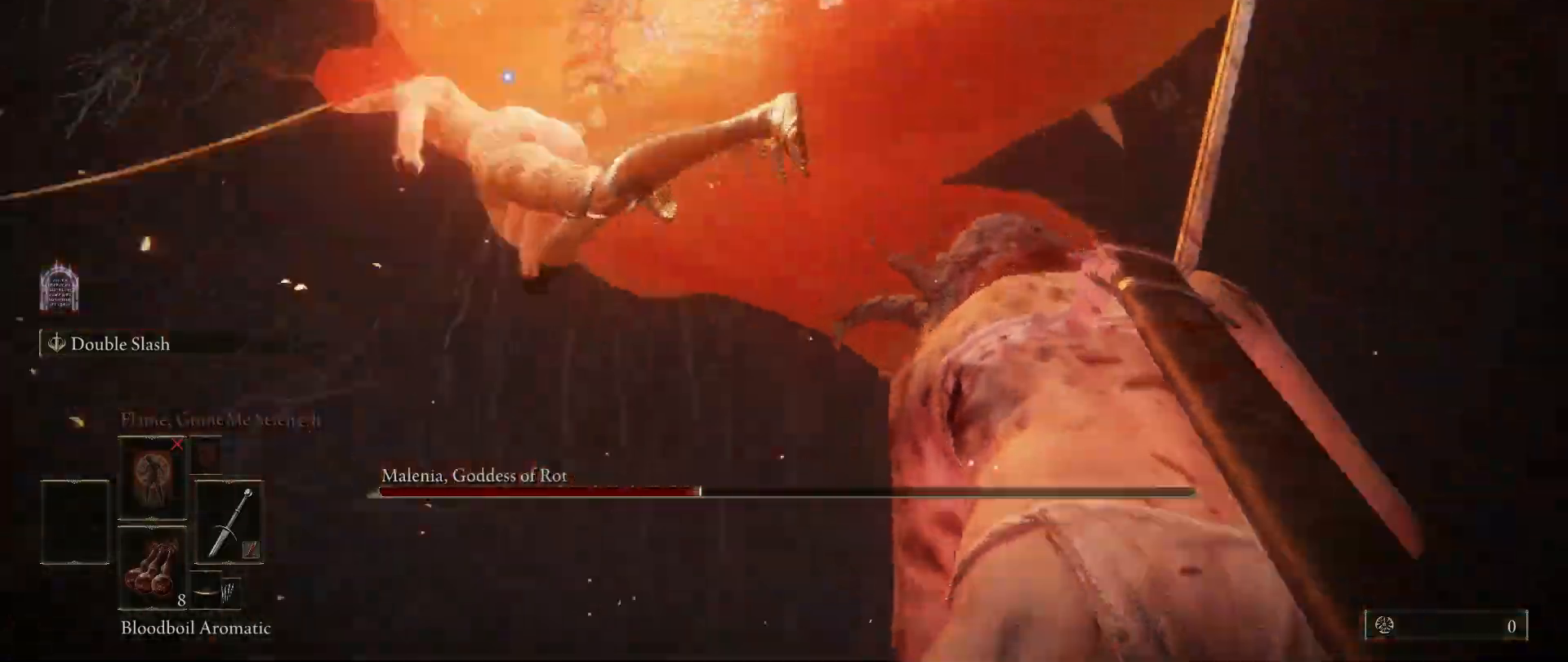
{"keys": ["s"], "mouse": [], "events": [[50, "w", "up"], [183, "d", "up"], [183, "s", "down"], [233, "space", "down"], [333, "space", "up"]]}
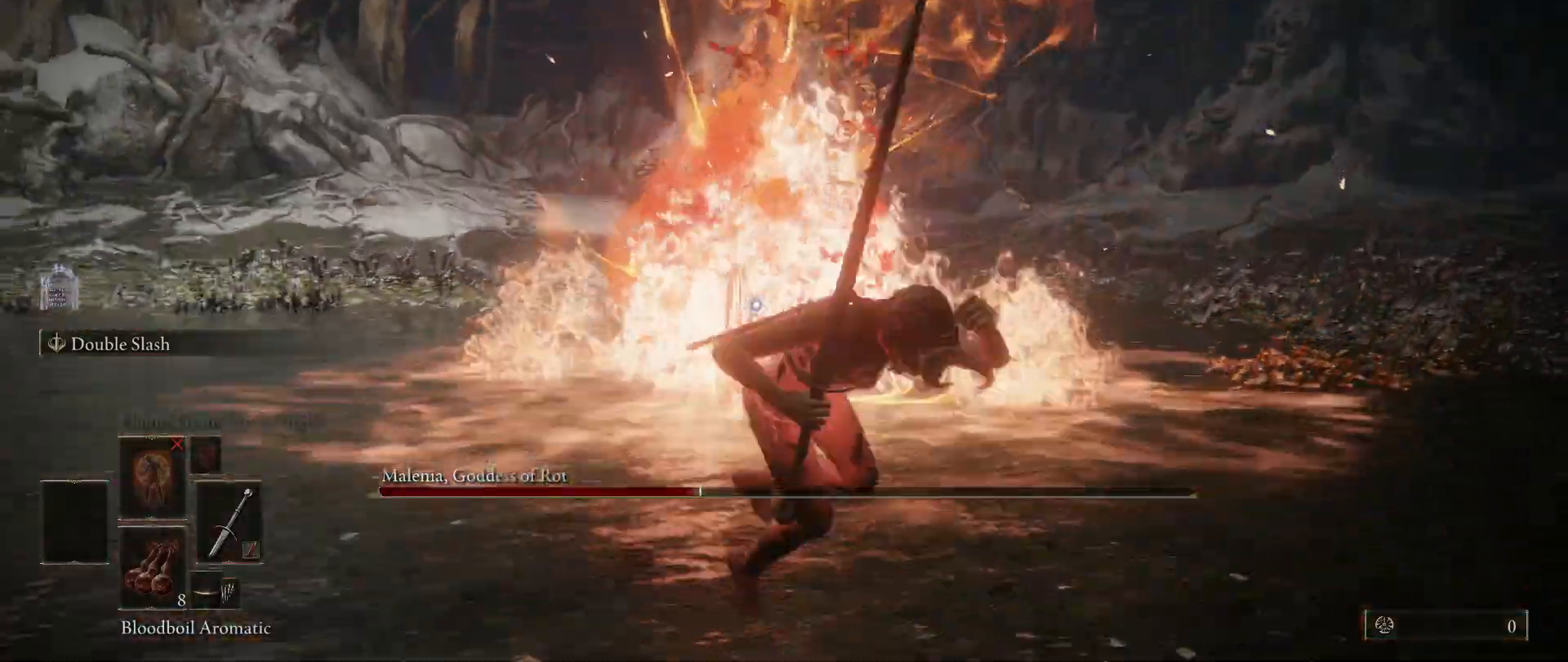
{"keys": ["s"], "mouse": [], "events": []}
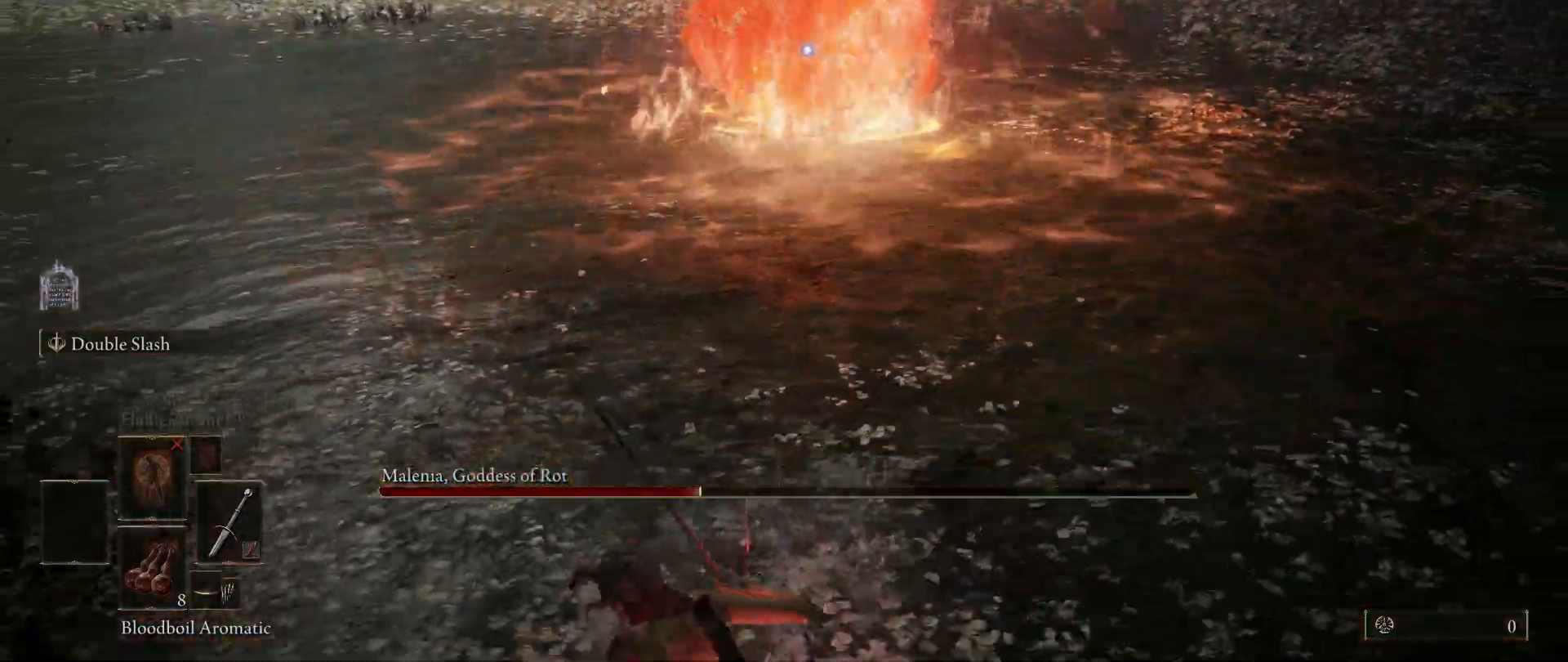
{"keys": ["s"], "mouse": [], "events": []}
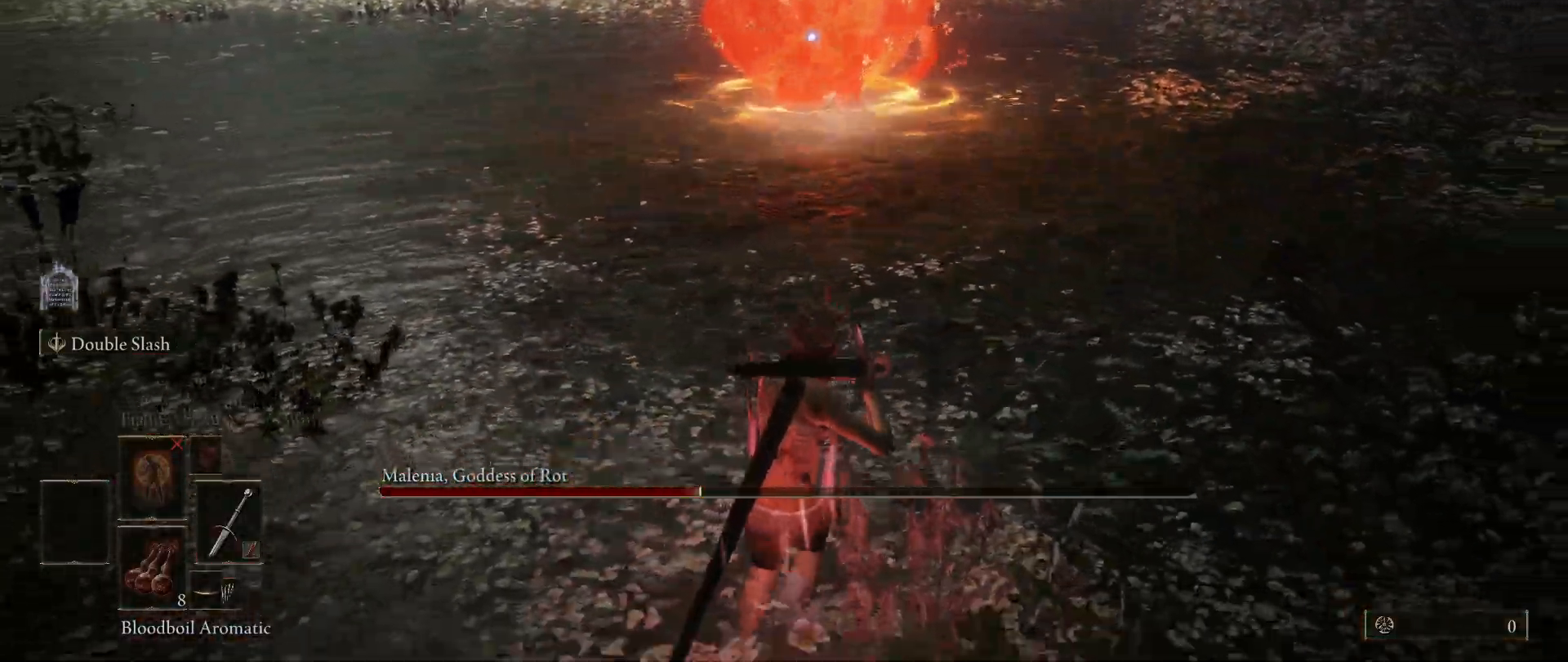
{"keys": ["s"], "mouse": [], "events": []}
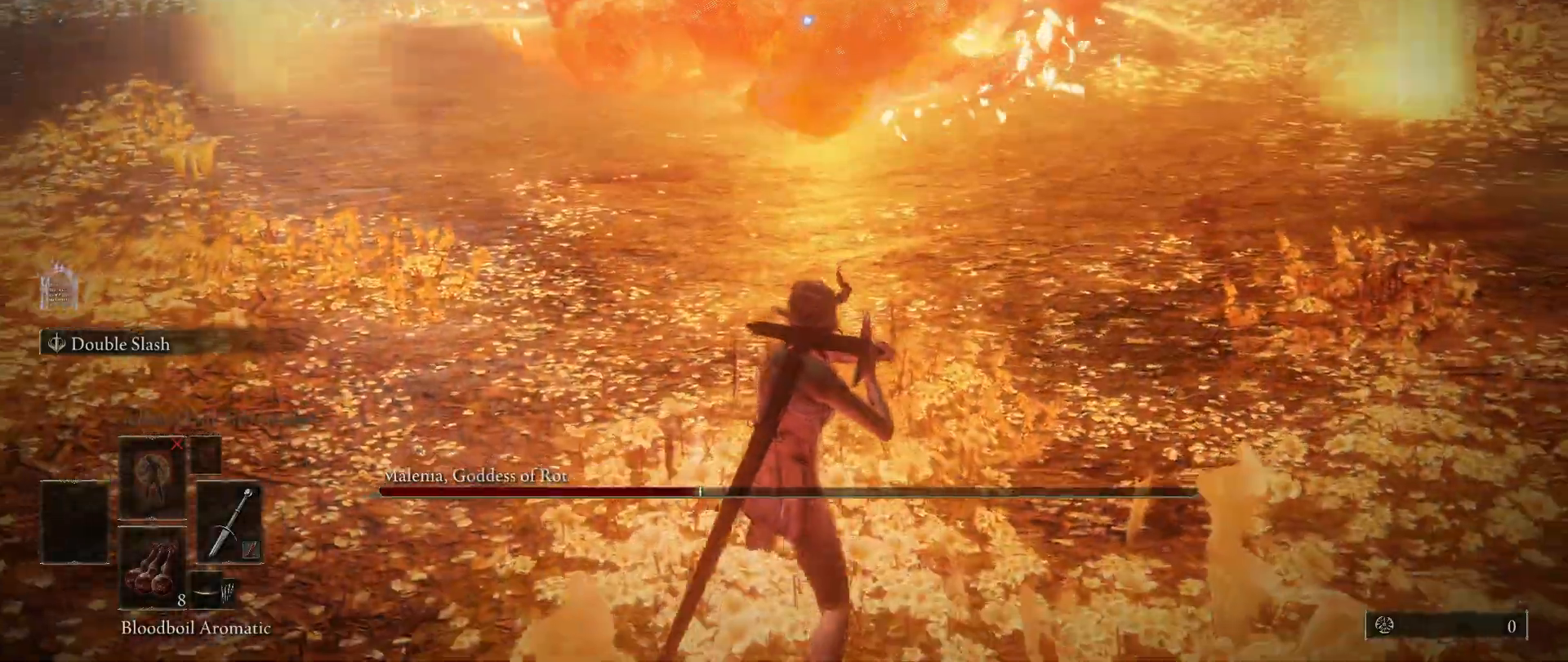
{"keys": ["a"], "mouse": [], "events": [[100, "a", "down"], [333, "s", "up"]]}
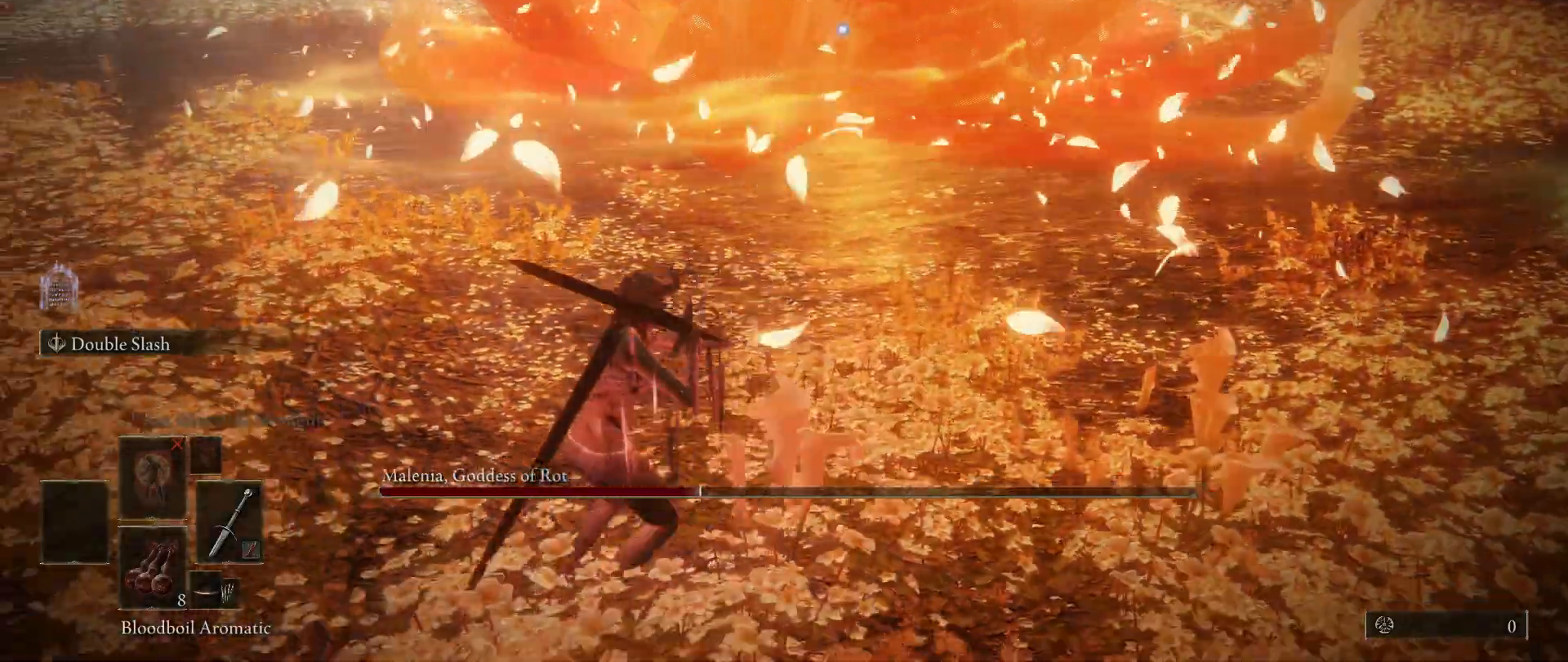
{"keys": ["a", "w"], "mouse": [], "events": [[350, "w", "down"]]}
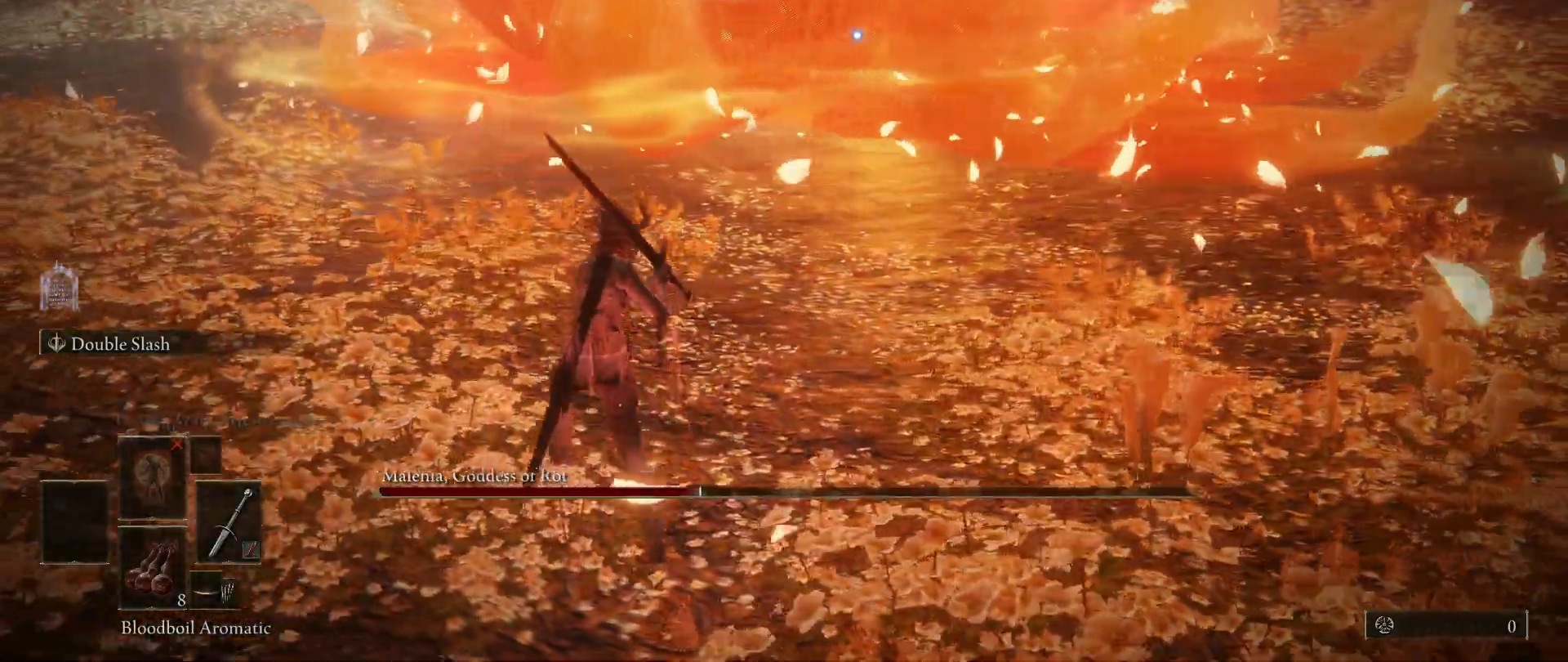
{"keys": ["a", "space"], "mouse": [], "events": [[83, "space", "down"], [367, "w", "up"]]}
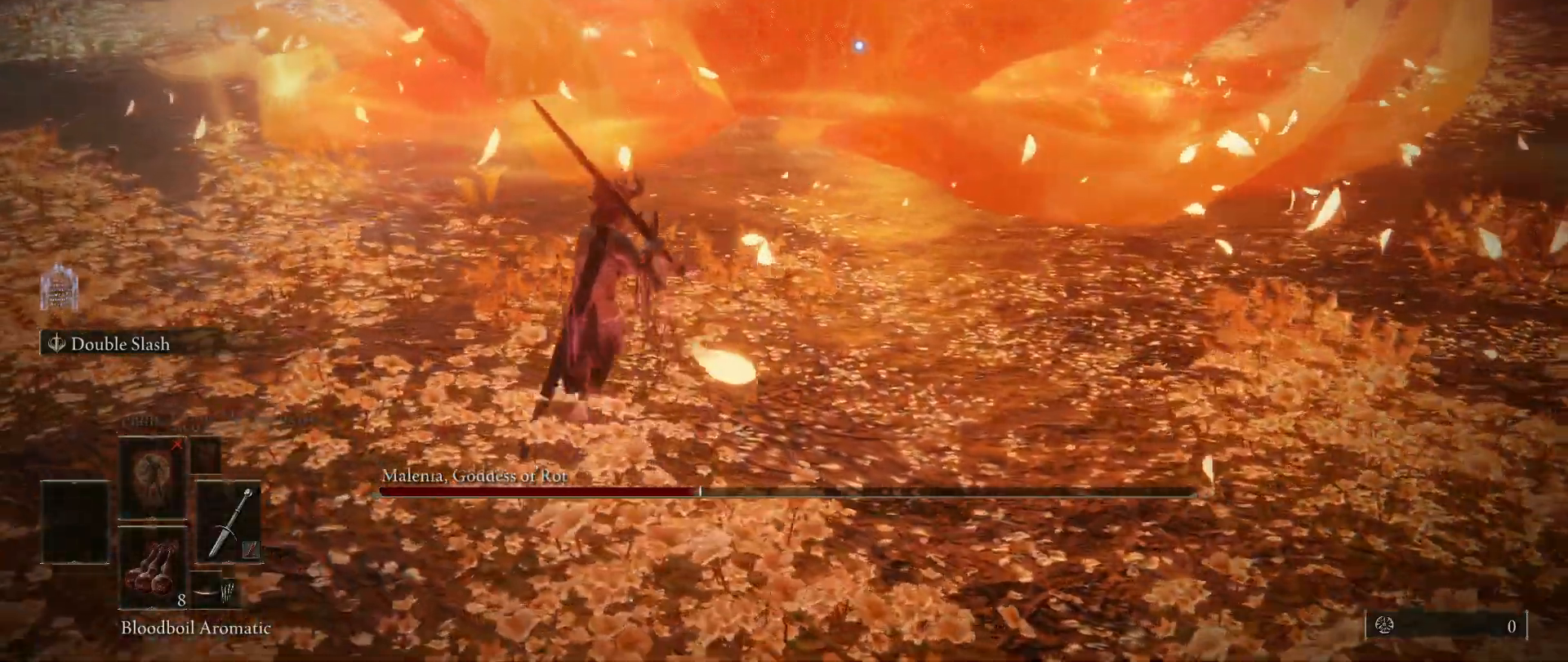
{"keys": ["a", "space"], "mouse": [], "events": []}
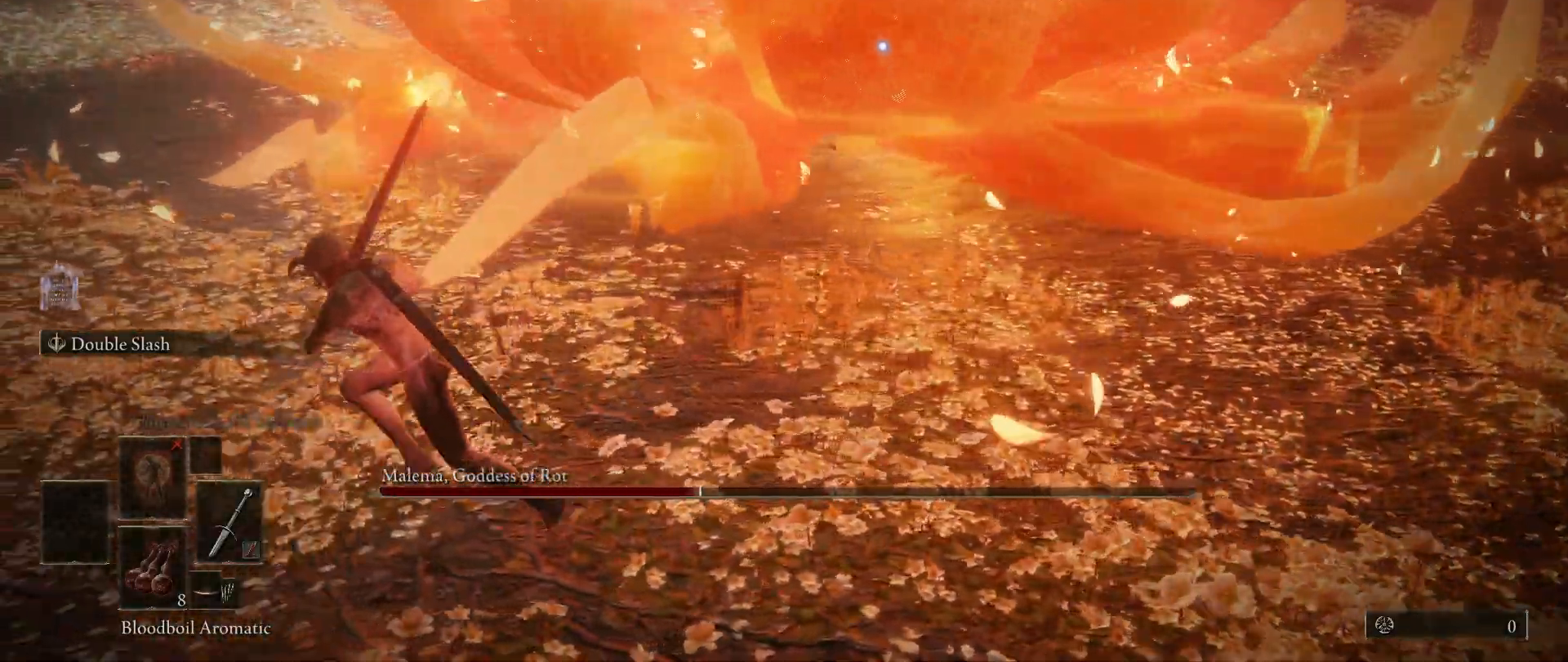
{"keys": ["a", "space"], "mouse": [], "events": [[217, "w", "down"], [500, "w", "up"]]}
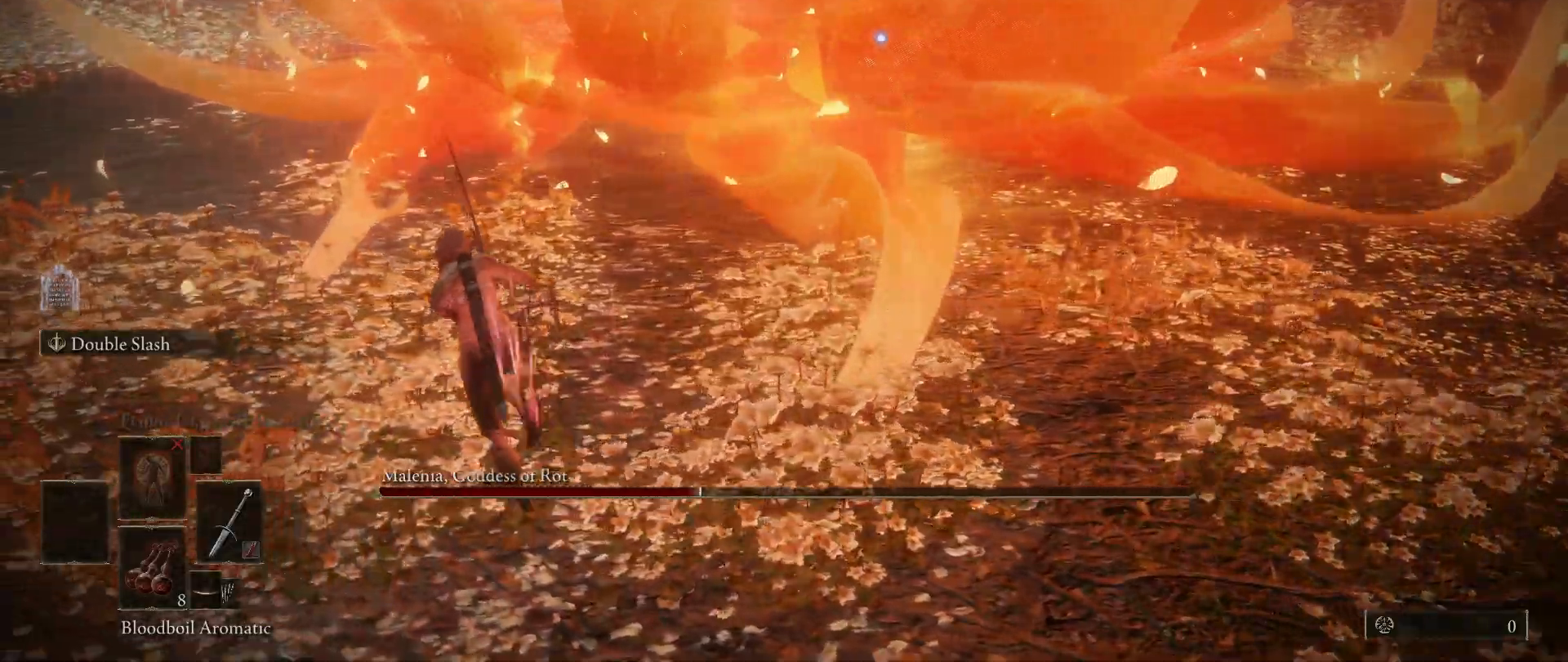
{"keys": ["a", "space"], "mouse": [], "events": []}
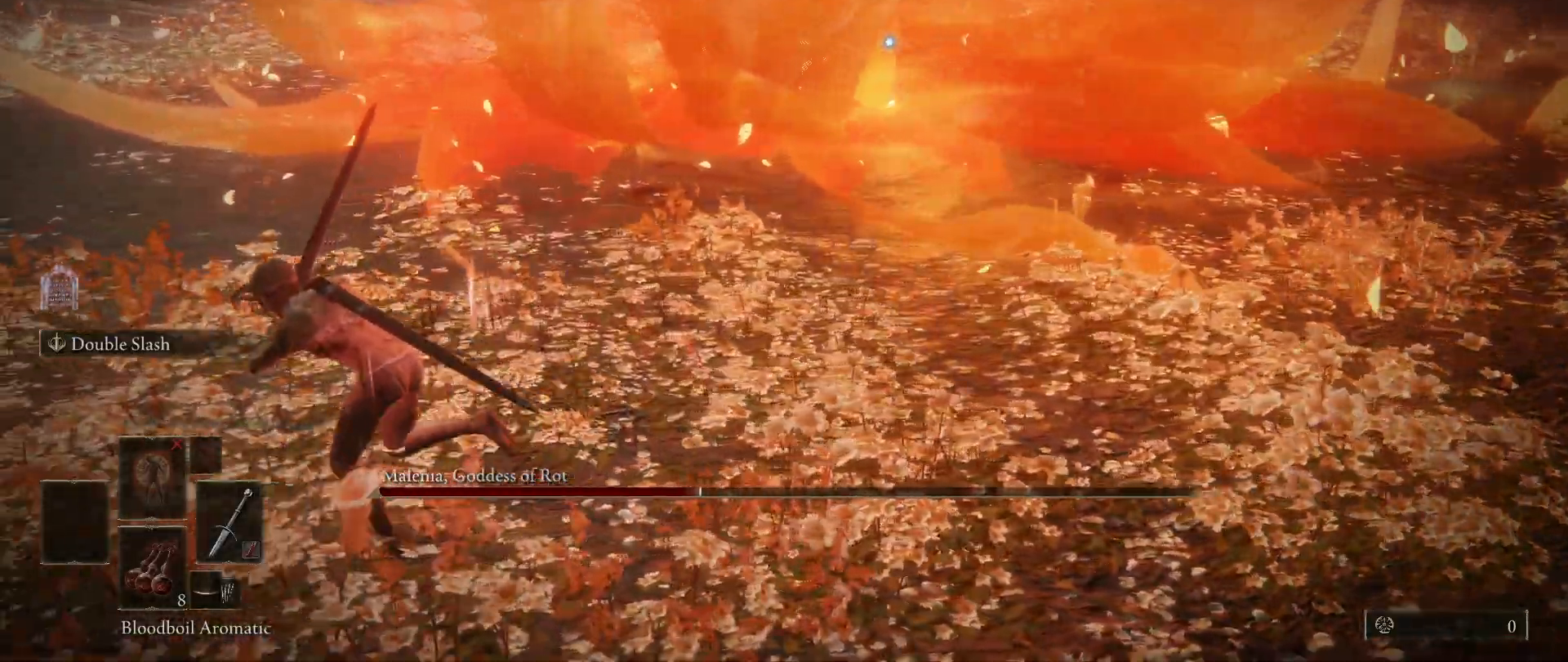
{"keys": ["a", "space", "w"], "mouse": [], "events": [[300, "w", "down"]]}
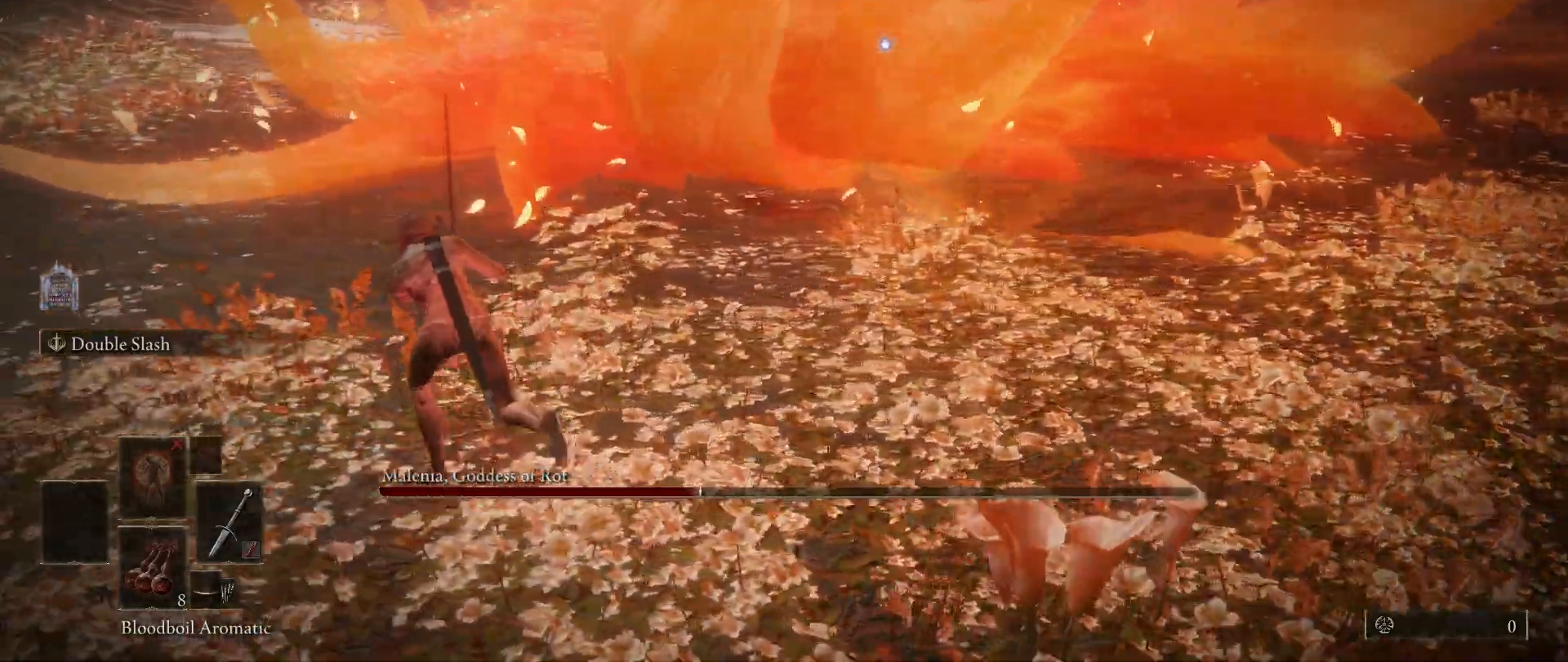
{"keys": ["a", "space"], "mouse": [], "events": [[300, "w", "up"]]}
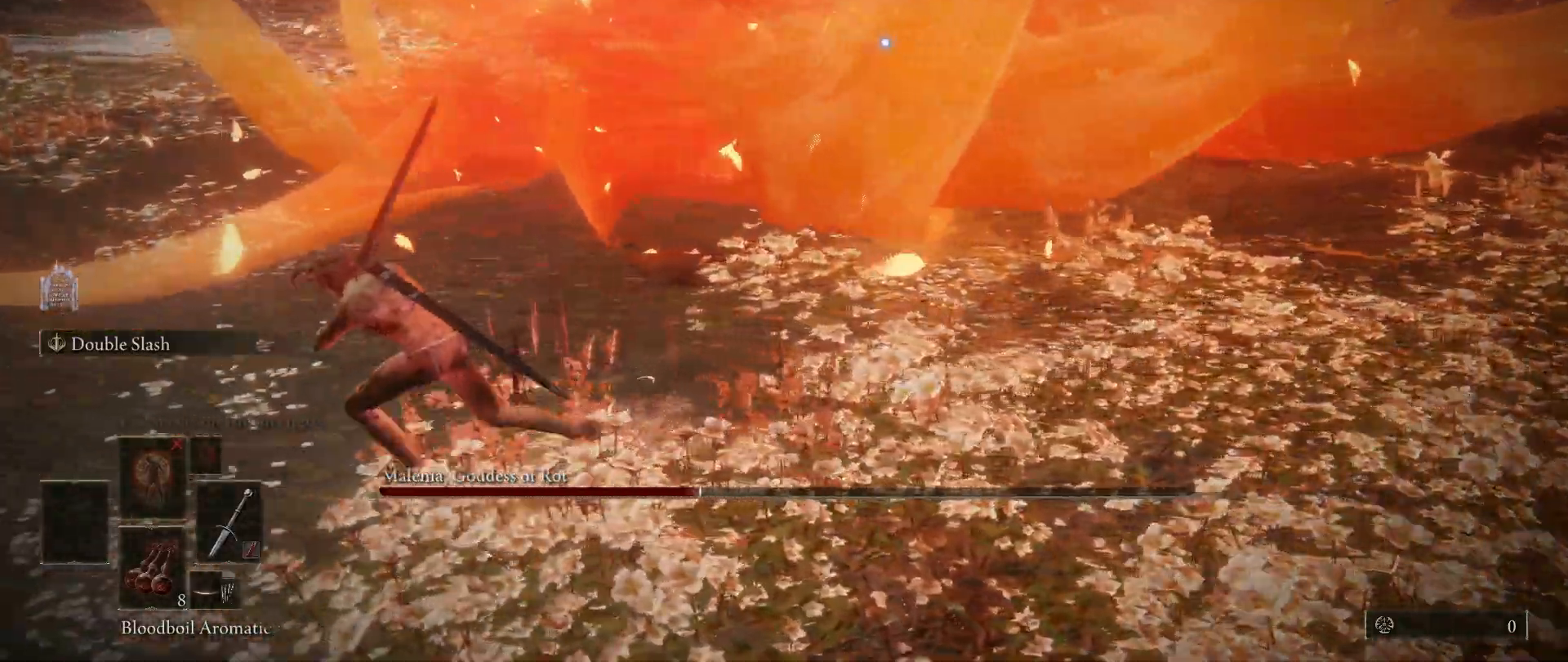
{"keys": ["a", "space"], "mouse": [], "events": [[317, "w", "down"], [467, "w", "up"]]}
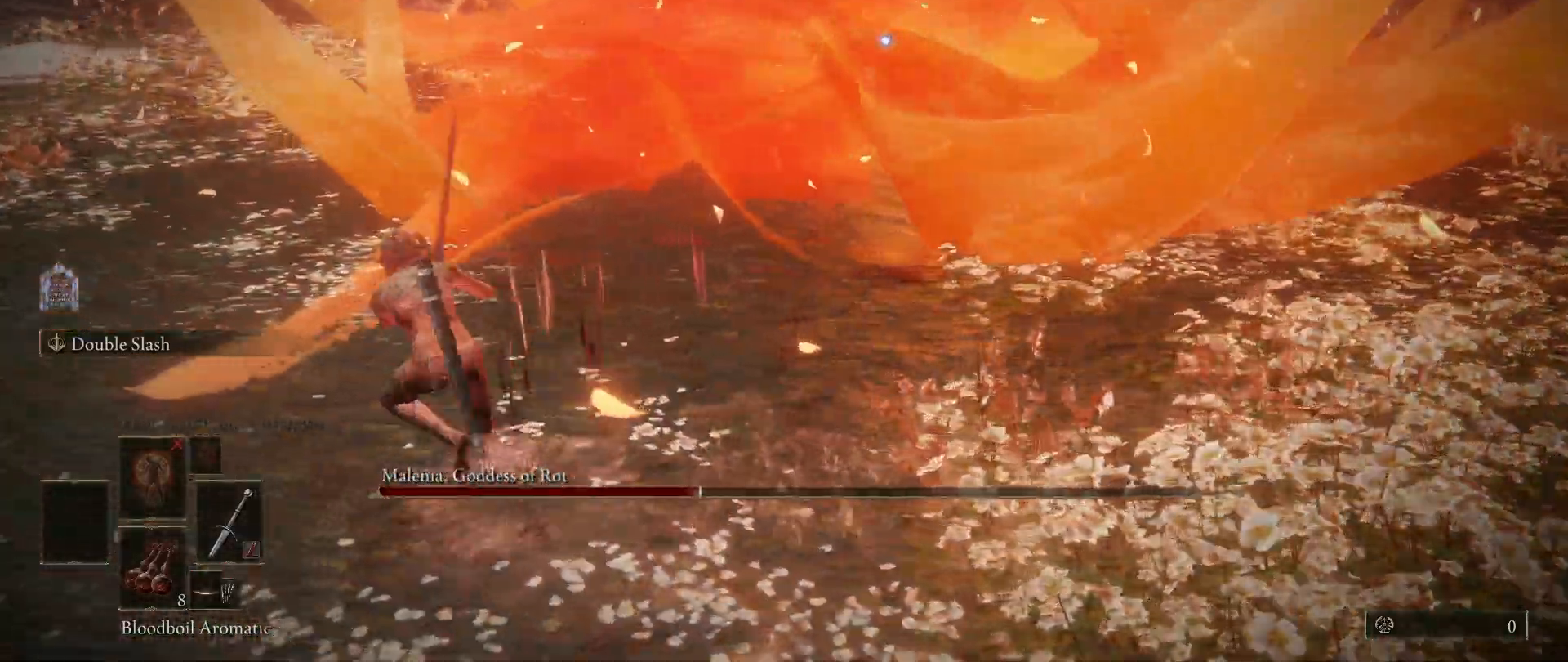
{"keys": ["a", "w"], "mouse": [], "events": [[333, "w", "down"], [383, "space", "up"]]}
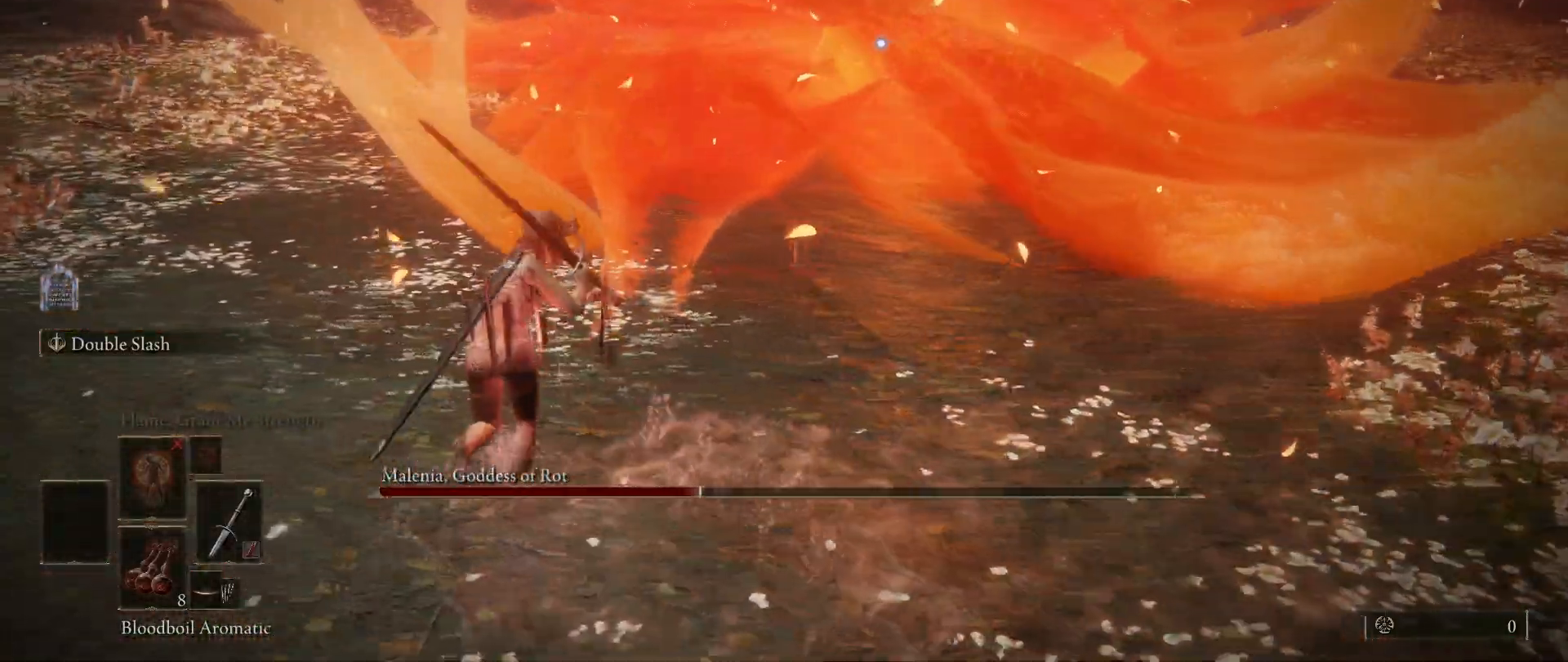
{"keys": ["a"], "mouse": [], "events": [[33, "w", "up"]]}
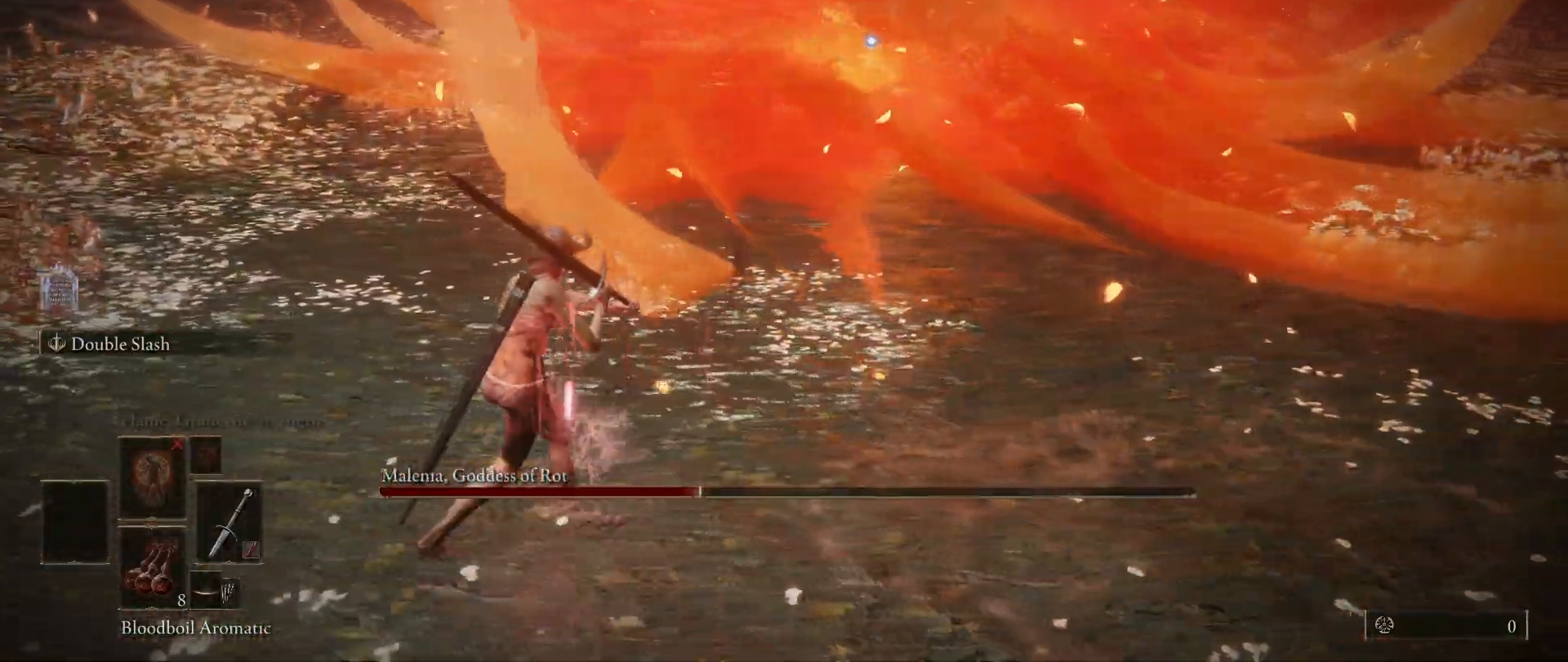
{"keys": ["a", "w"], "mouse": [], "events": [[133, "w", "down"]]}
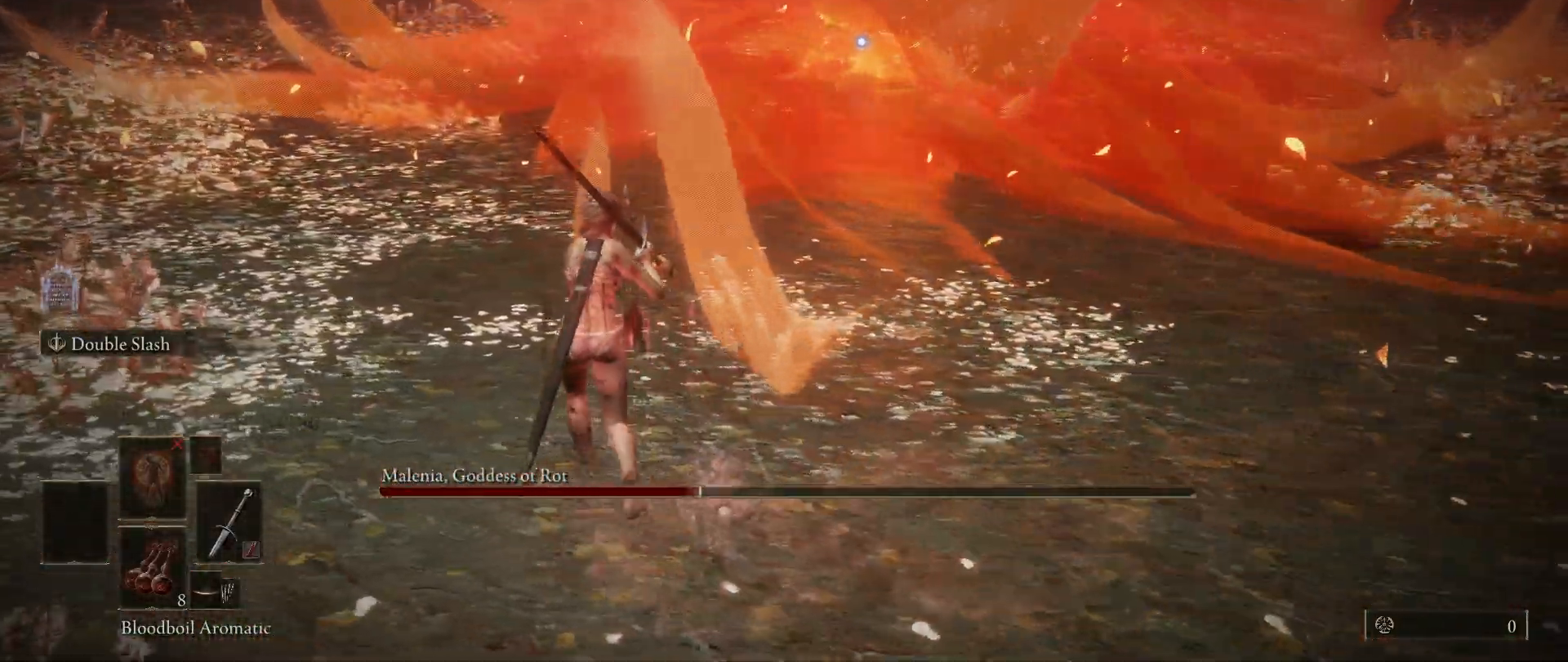
{"keys": ["a", "space", "w"], "mouse": [], "events": [[483, "space", "down"]]}
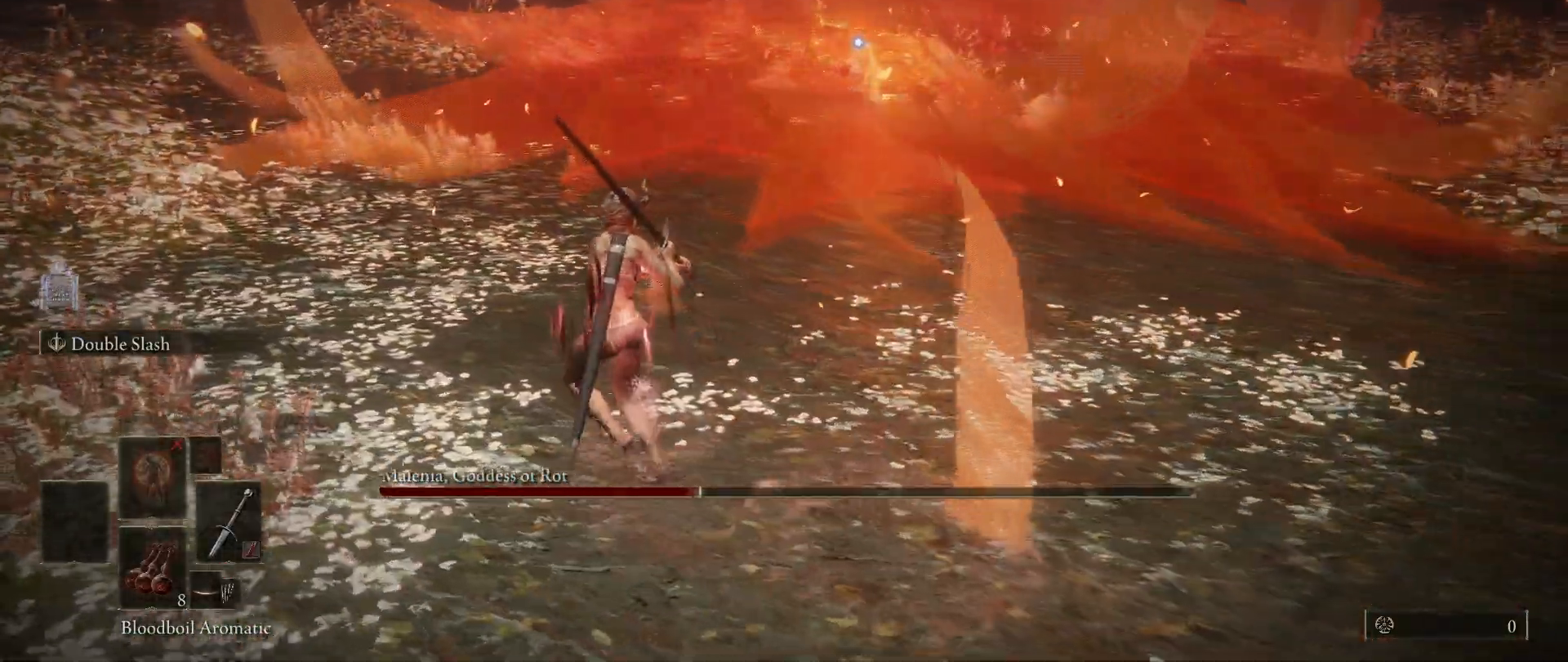
{"keys": ["space", "w"], "mouse": [], "events": [[33, "a", "up"]]}
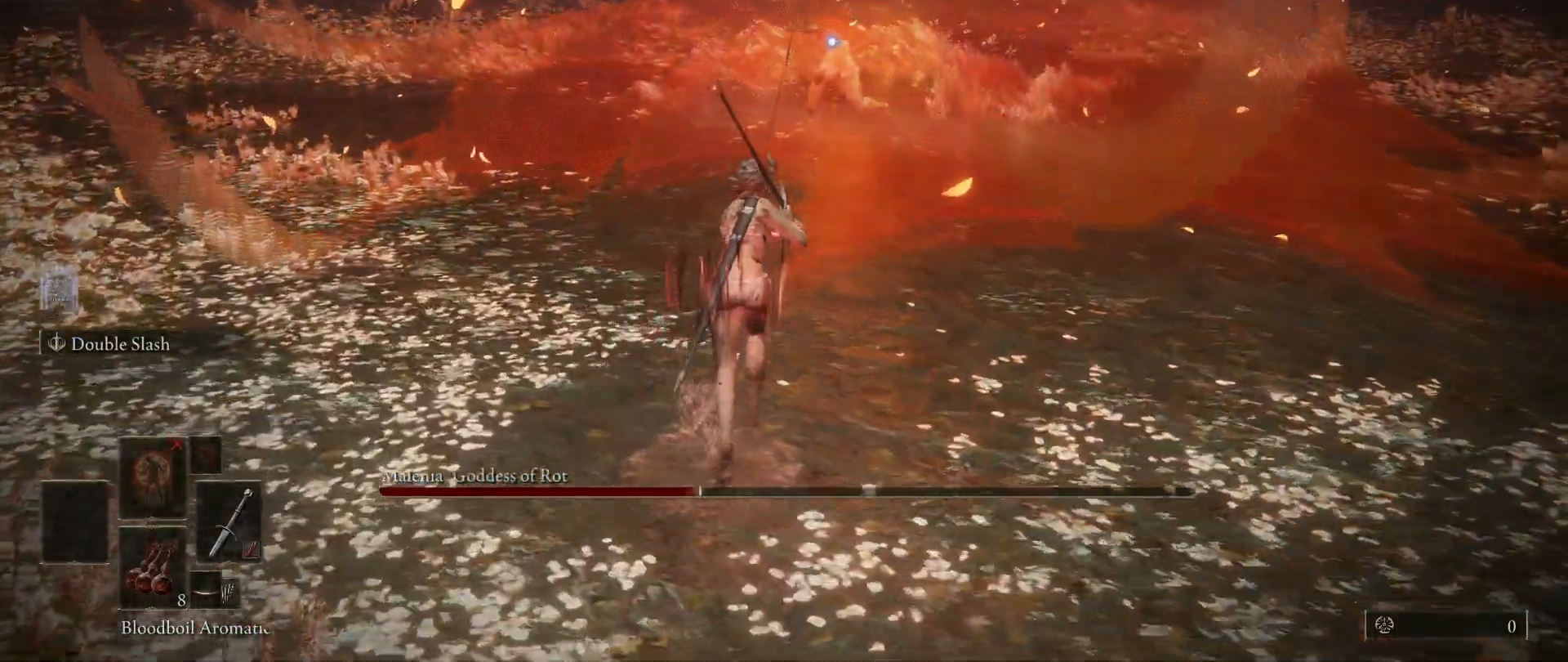
{"keys": ["space", "w"], "mouse": [], "events": []}
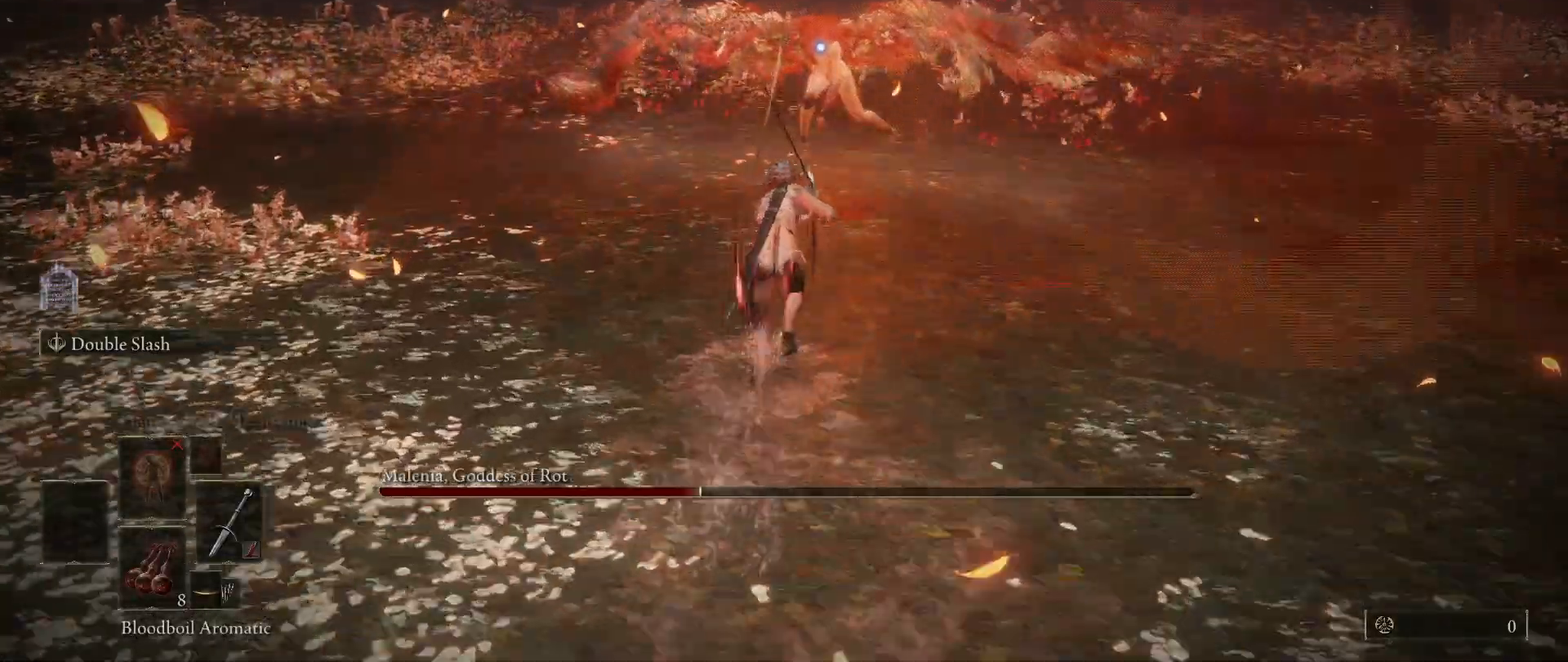
{"keys": ["space", "w"], "mouse": [], "events": []}
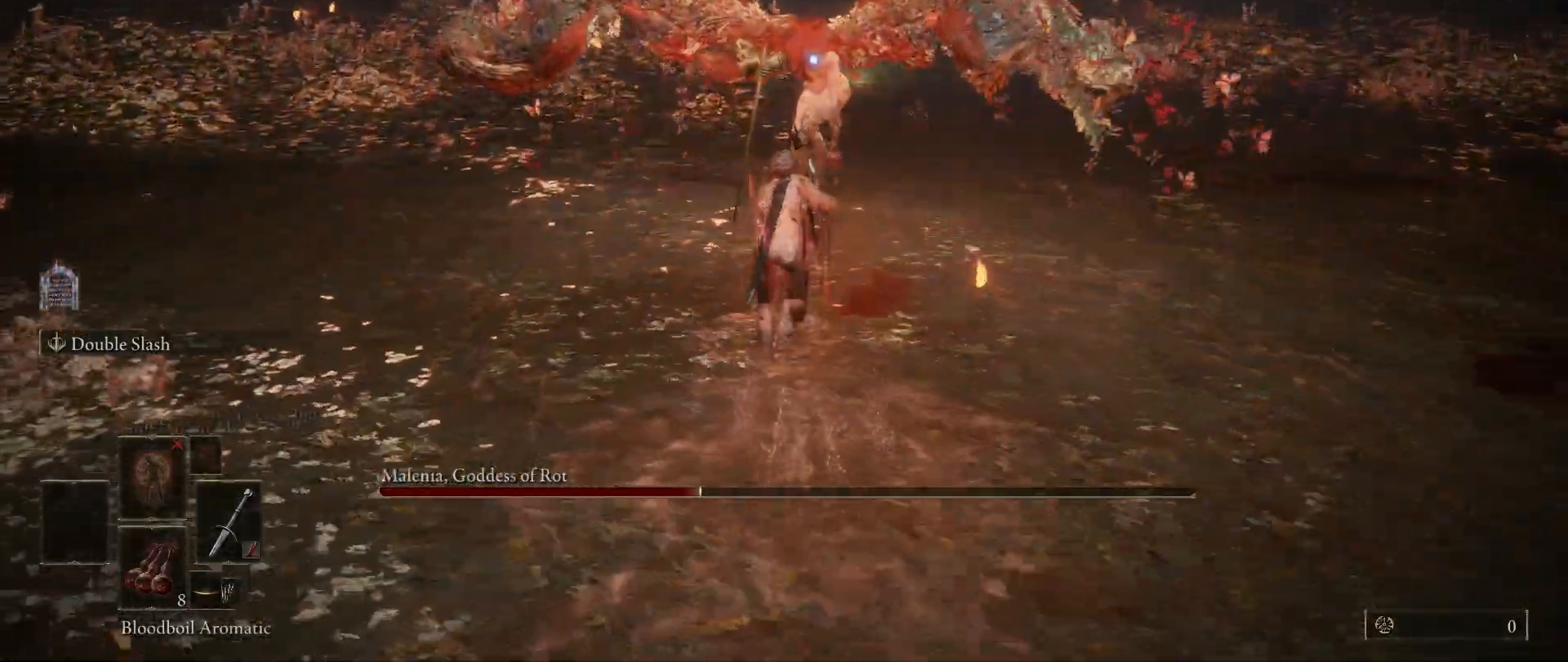
{"keys": ["shift"], "mouse": ["right"], "events": [[267, "space", "up"], [267, "w", "up"], [317, "shift", "down"], [400, "mouse_right", "down"]]}
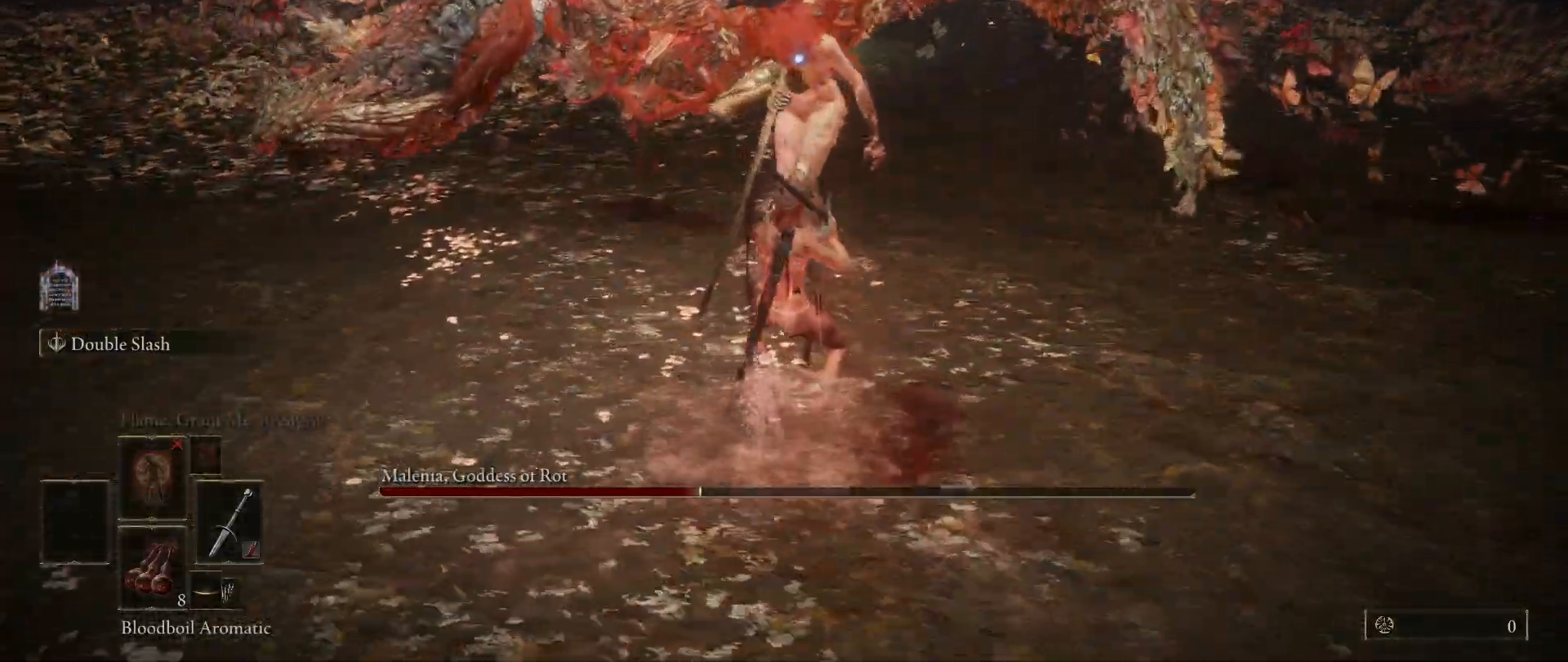
{"keys": ["shift"], "mouse": [], "events": [[50, "mouse_right", "up"]]}
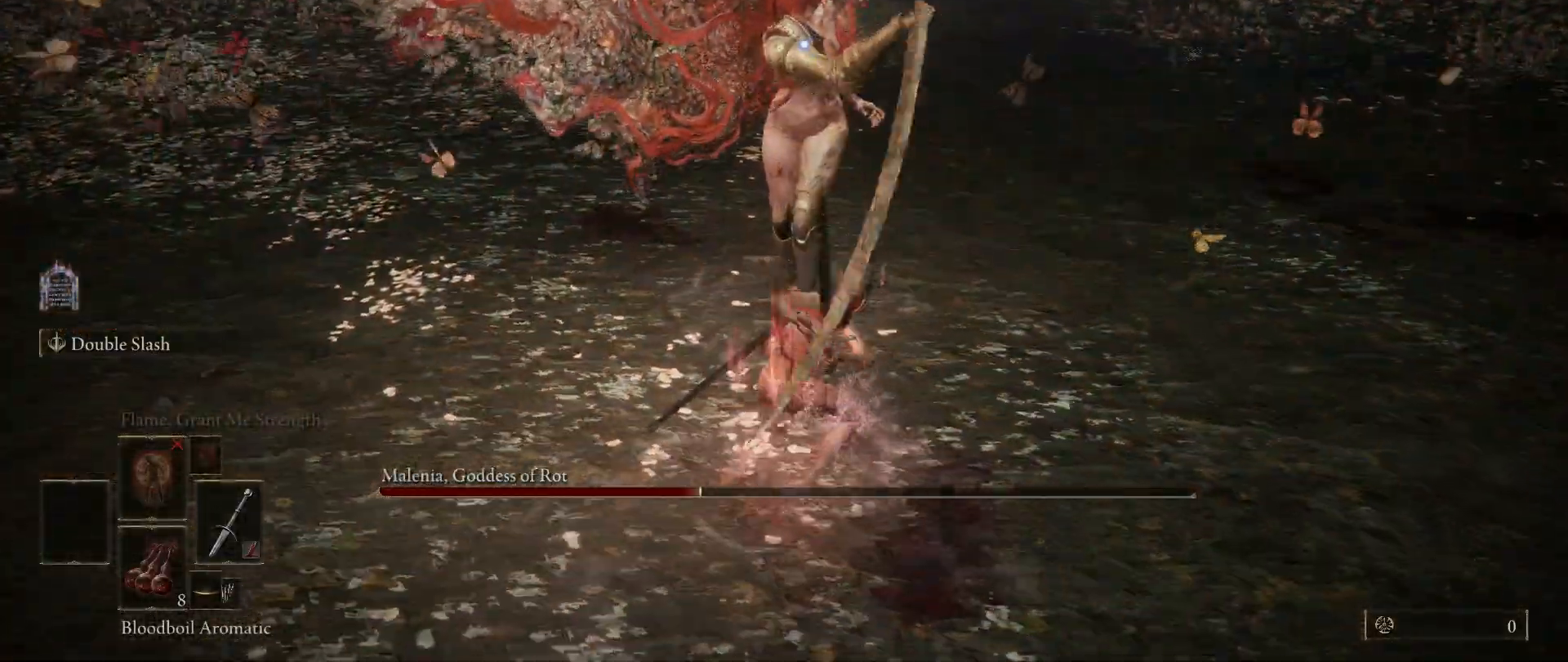
{"keys": [], "mouse": [], "events": [[150, "shift", "up"]]}
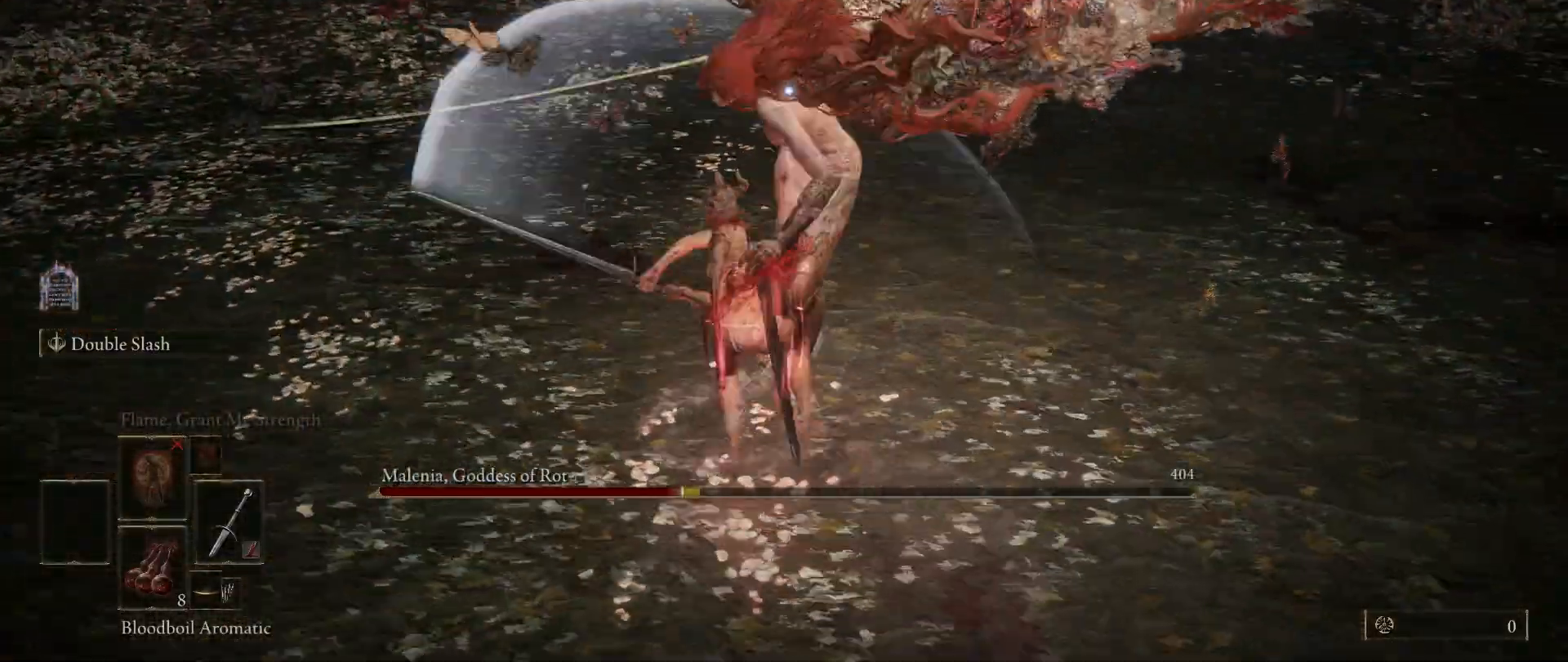
{"keys": [], "mouse": [], "events": []}
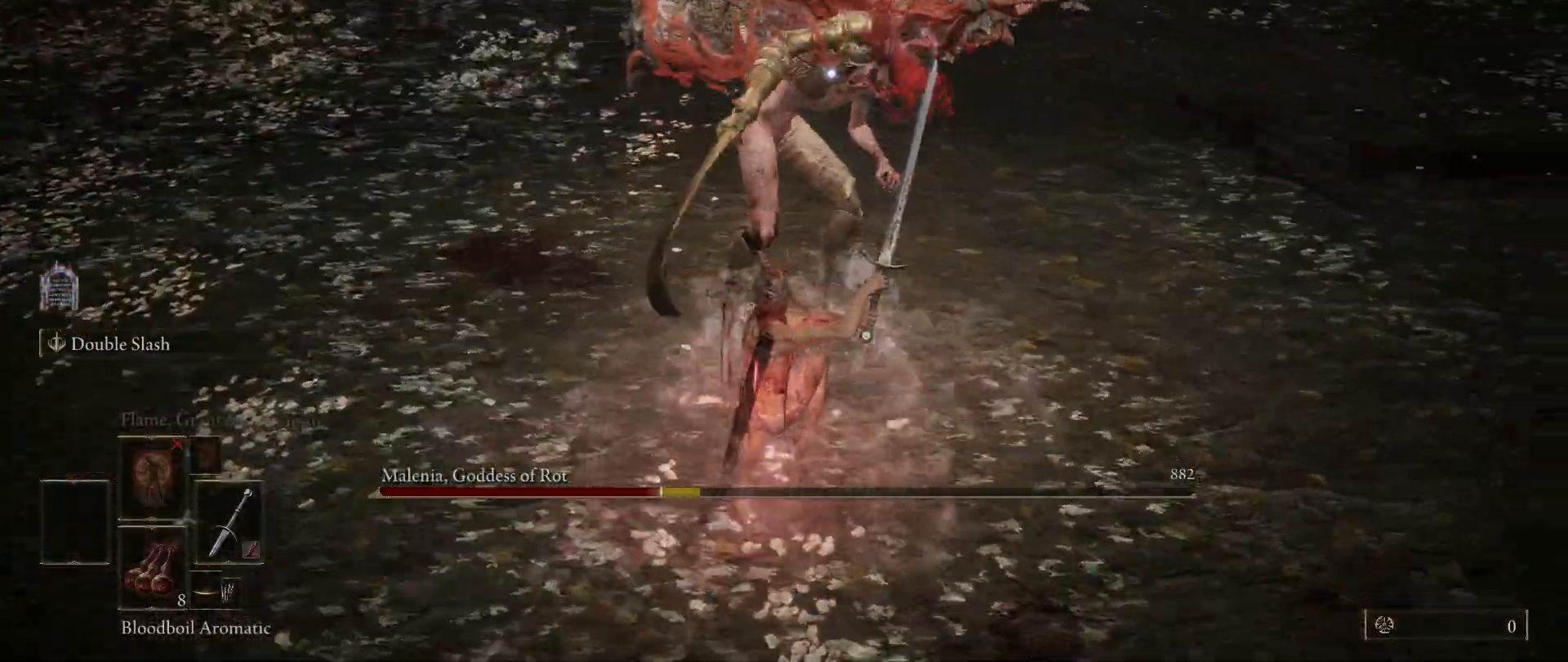
{"keys": [], "mouse": [], "events": []}
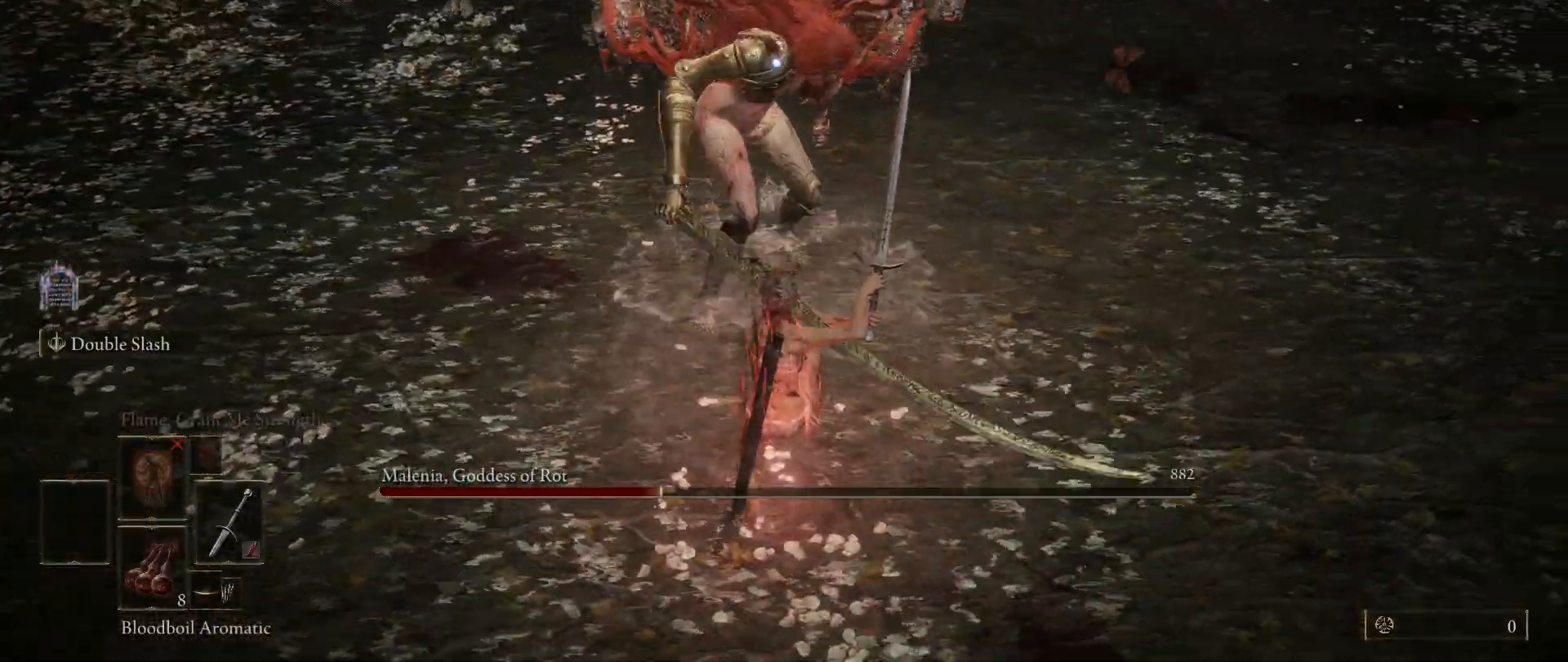
{"keys": ["a"], "mouse": [], "events": [[483, "a", "down"]]}
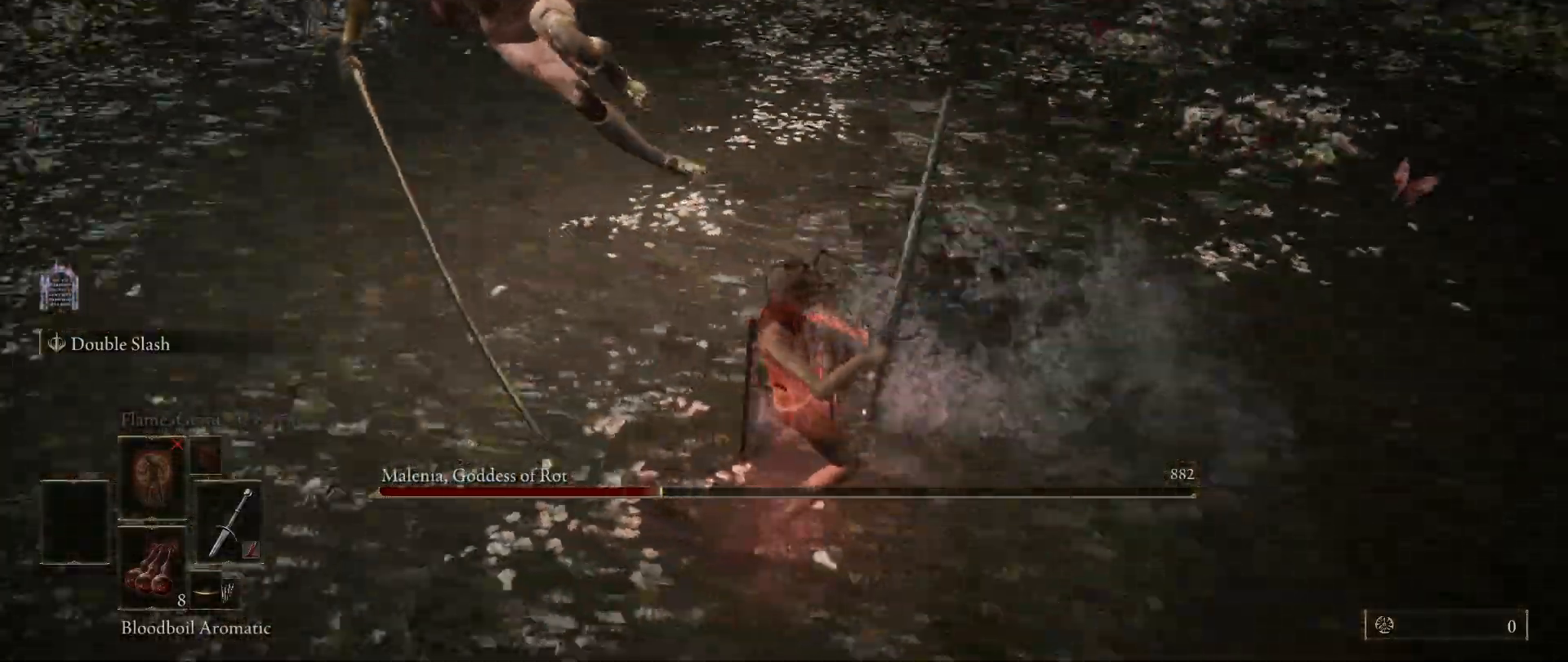
{"keys": ["w"], "mouse": [], "events": [[83, "w", "down"], [217, "a", "up"], [317, "mouse_left", "down"], [450, "mouse_left", "up"]]}